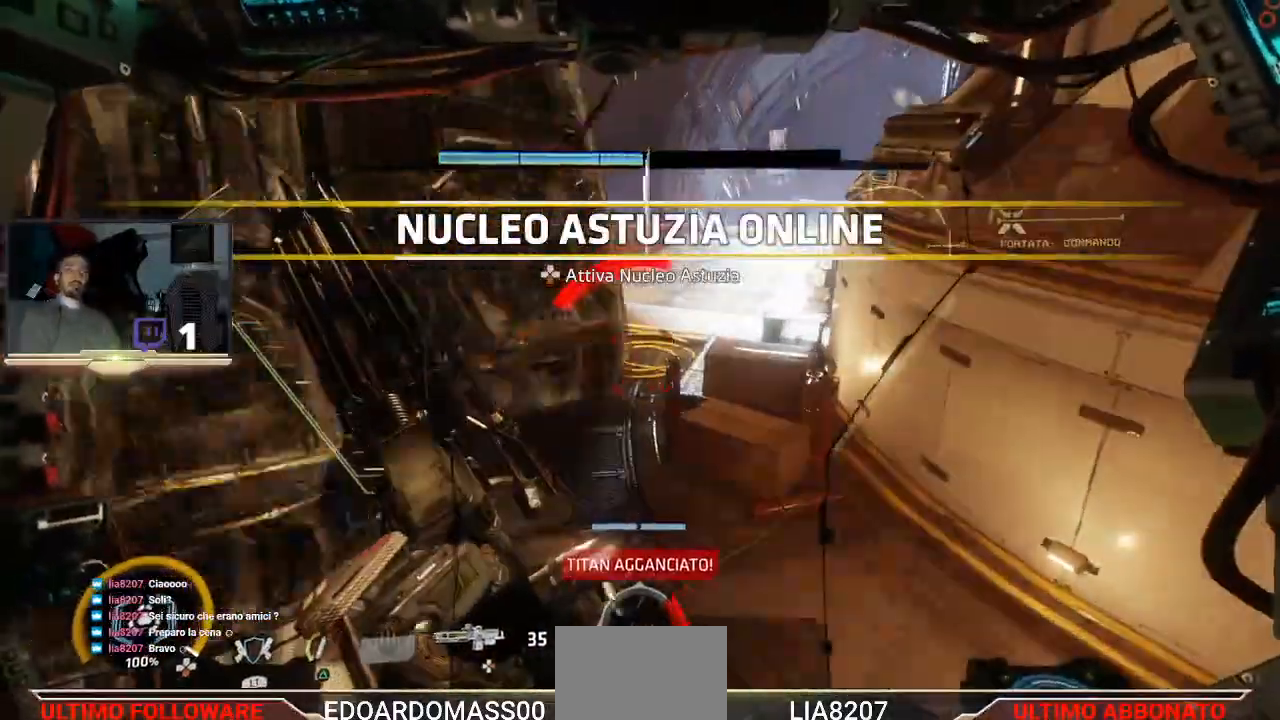
Gameplay with a controller (PlayStation layout); each line is a JSON object with the inputs held at the frame after it. "events" lists button and stick changes between this image and that frame as [ms after this image, input, new state], when the widget could be followed in between.
{"buttons": ["R2", "L3"], "left_stick": "down", "right_stick": "center", "events": [[67, "right_stick", "up-left"], [233, "R2", "down"], [267, "L3", "down"], [267, "right_stick", "center"], [500, "left_stick", "down"]]}
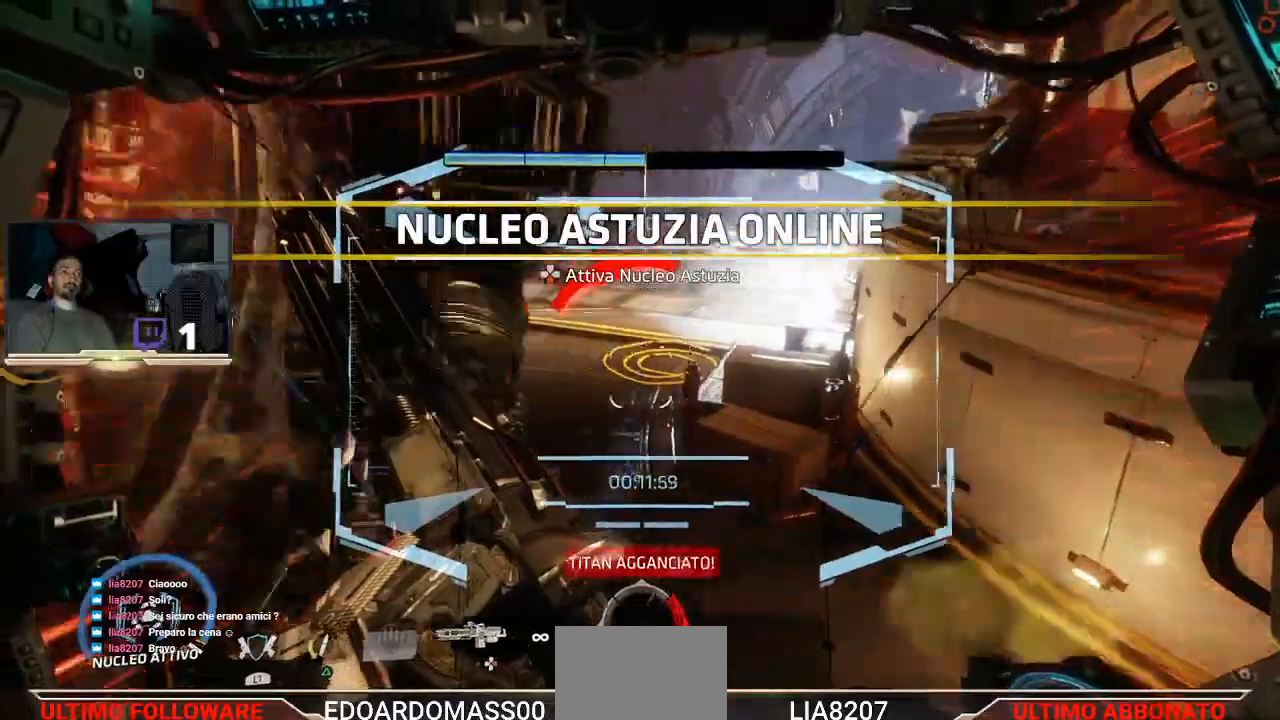
{"buttons": ["R2", "L3"], "left_stick": "down", "right_stick": "center", "events": []}
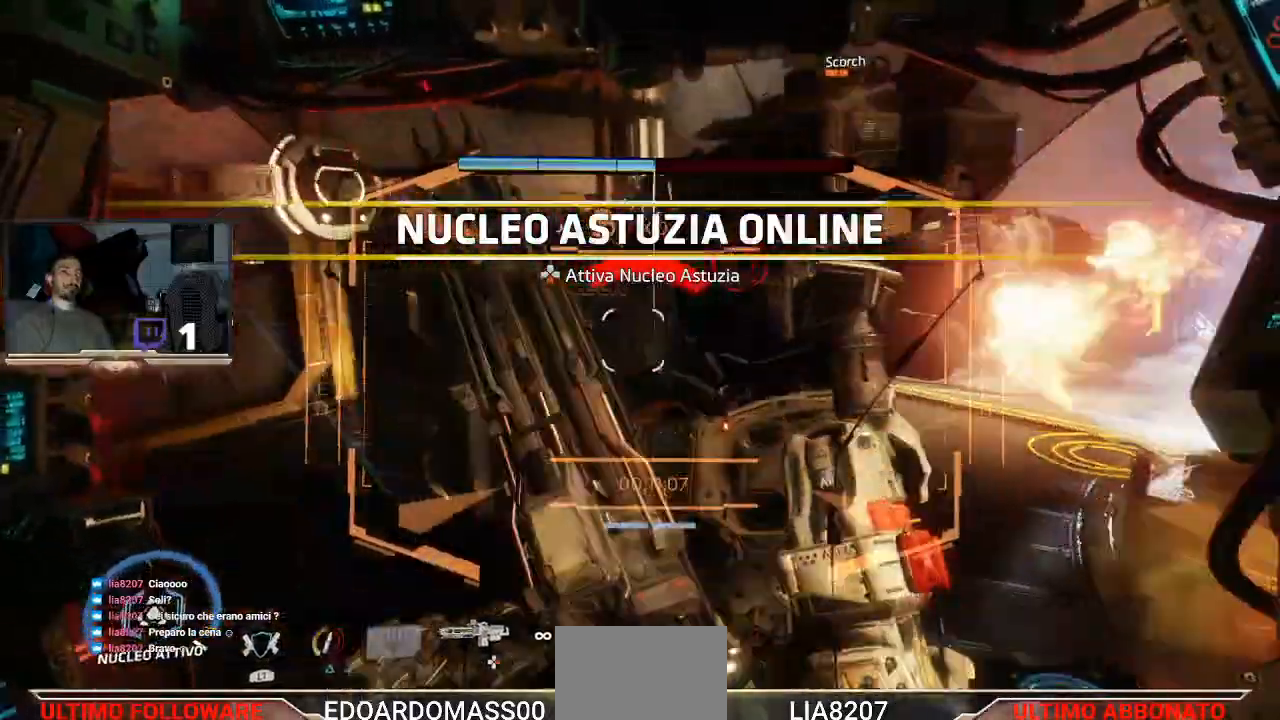
{"buttons": ["R2"], "left_stick": "down", "right_stick": "center", "events": [[333, "L3", "up"]]}
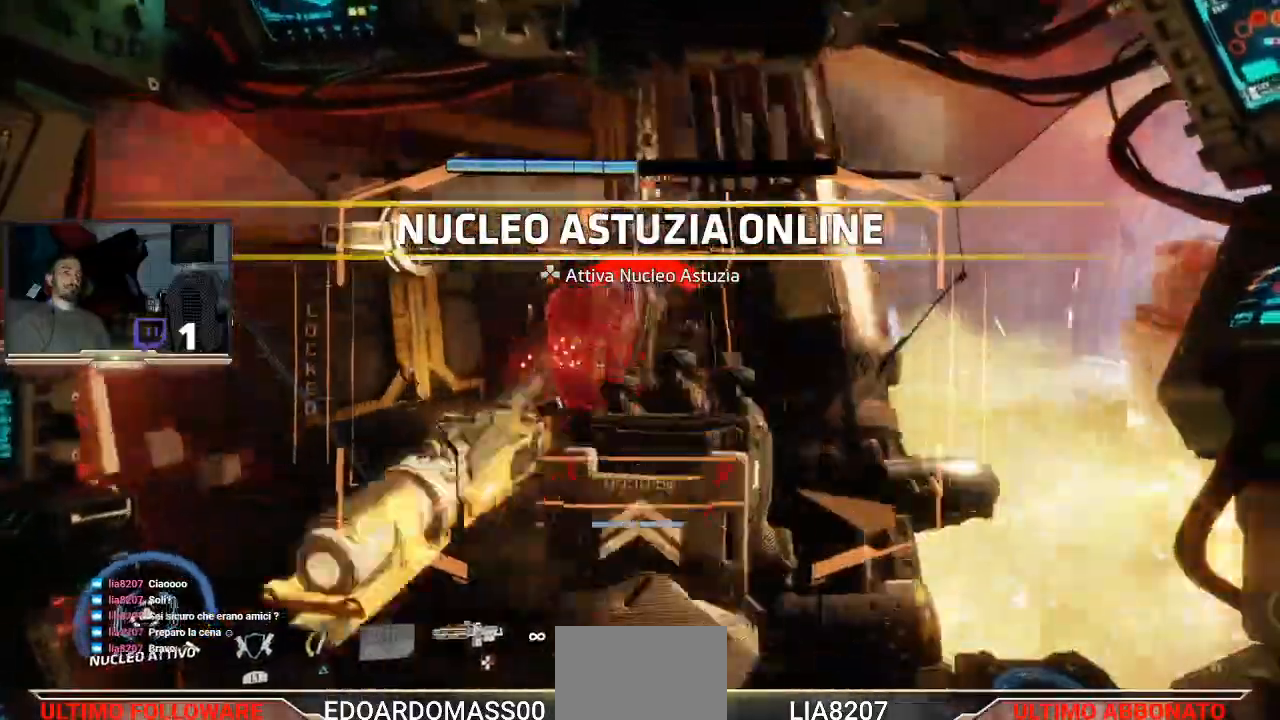
{"buttons": ["R2"], "left_stick": "left", "right_stick": "center", "events": [[200, "left_stick", "down-left"], [400, "left_stick", "left"]]}
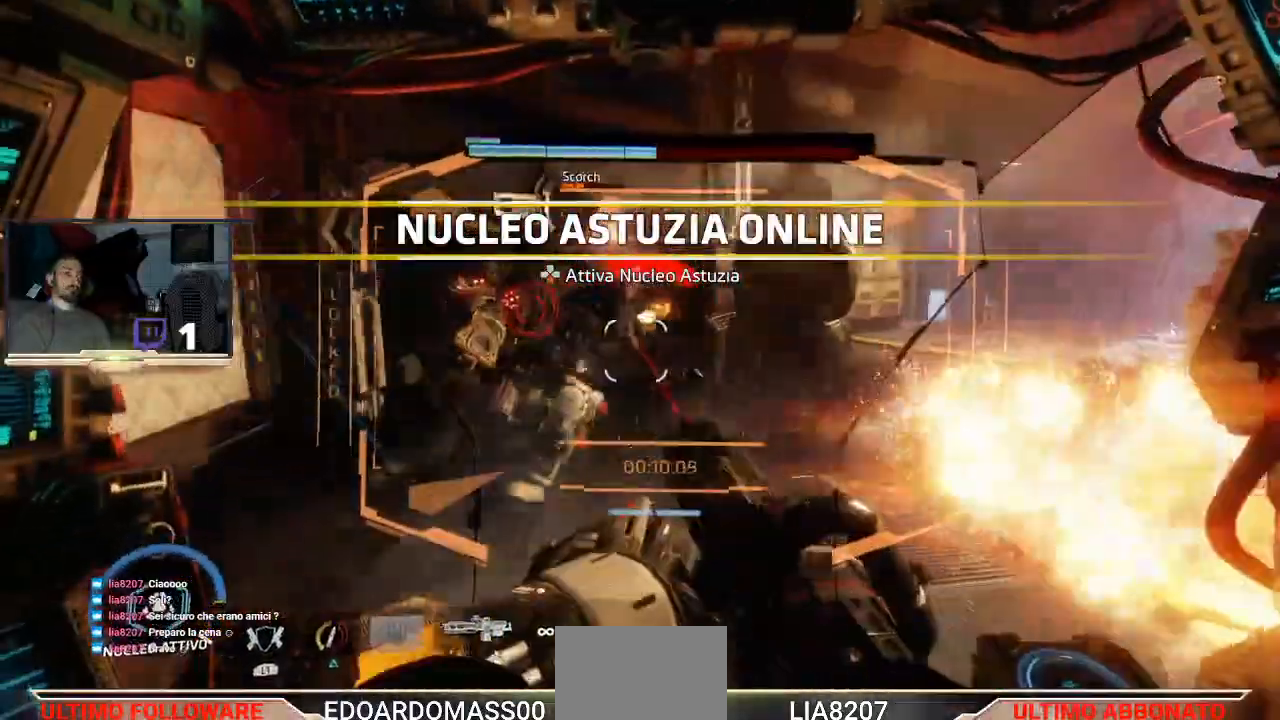
{"buttons": ["R2"], "left_stick": "center", "right_stick": "center", "events": [[133, "left_stick", "center"], [200, "left_stick", "right"], [333, "right_stick", "right"], [433, "left_stick", "center"], [500, "right_stick", "center"]]}
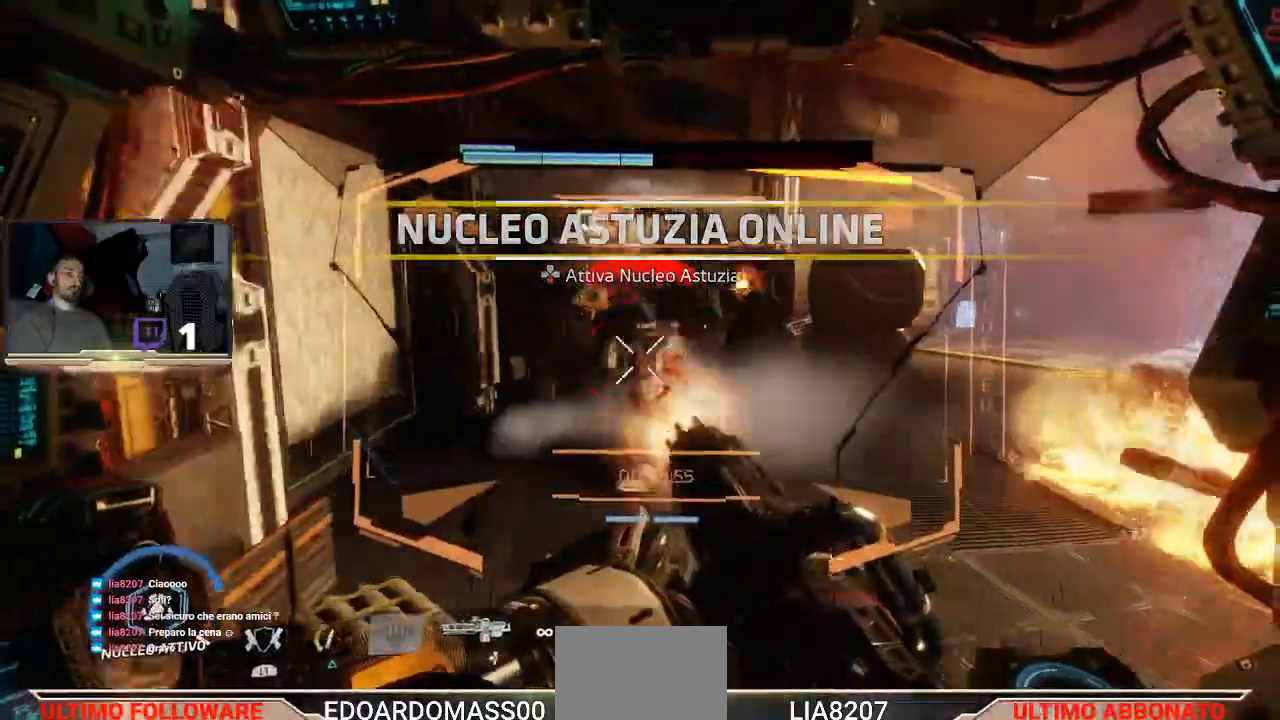
{"buttons": ["R2"], "left_stick": "center", "right_stick": "center", "events": [[233, "left_stick", "up-left"], [467, "left_stick", "center"]]}
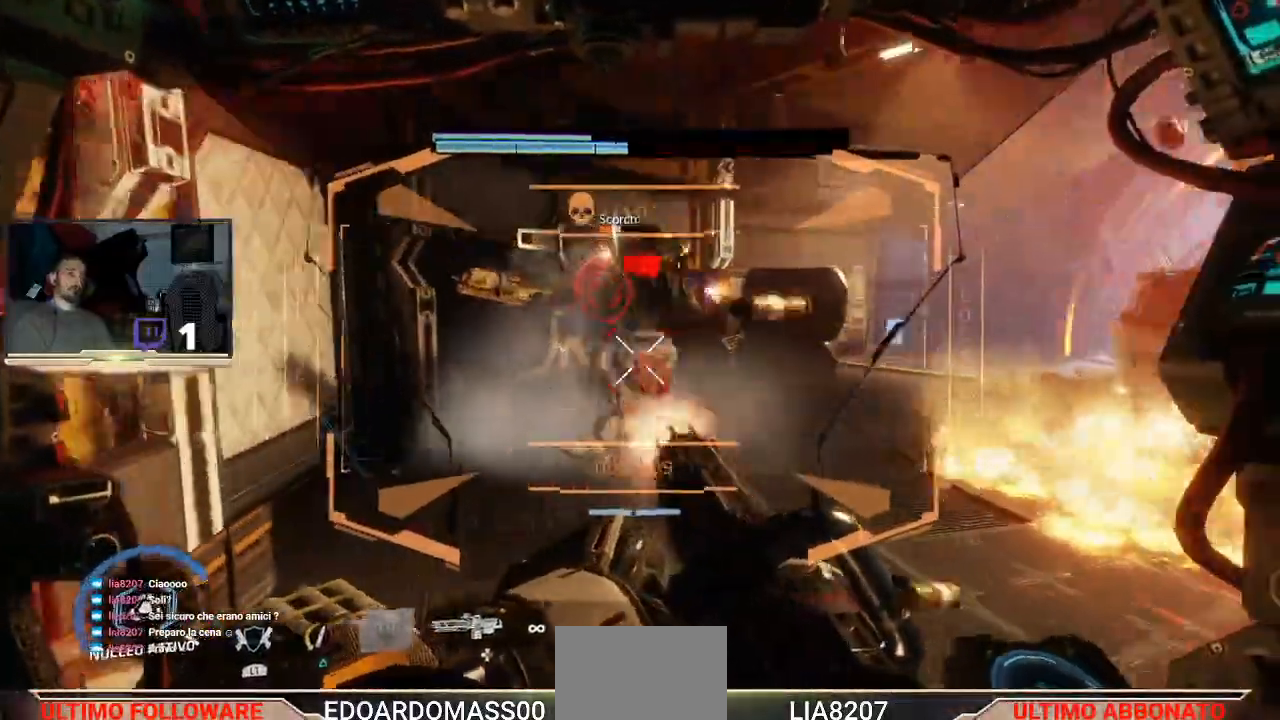
{"buttons": ["R2"], "left_stick": "center", "right_stick": "center", "events": [[233, "right_stick", "left"], [400, "right_stick", "center"]]}
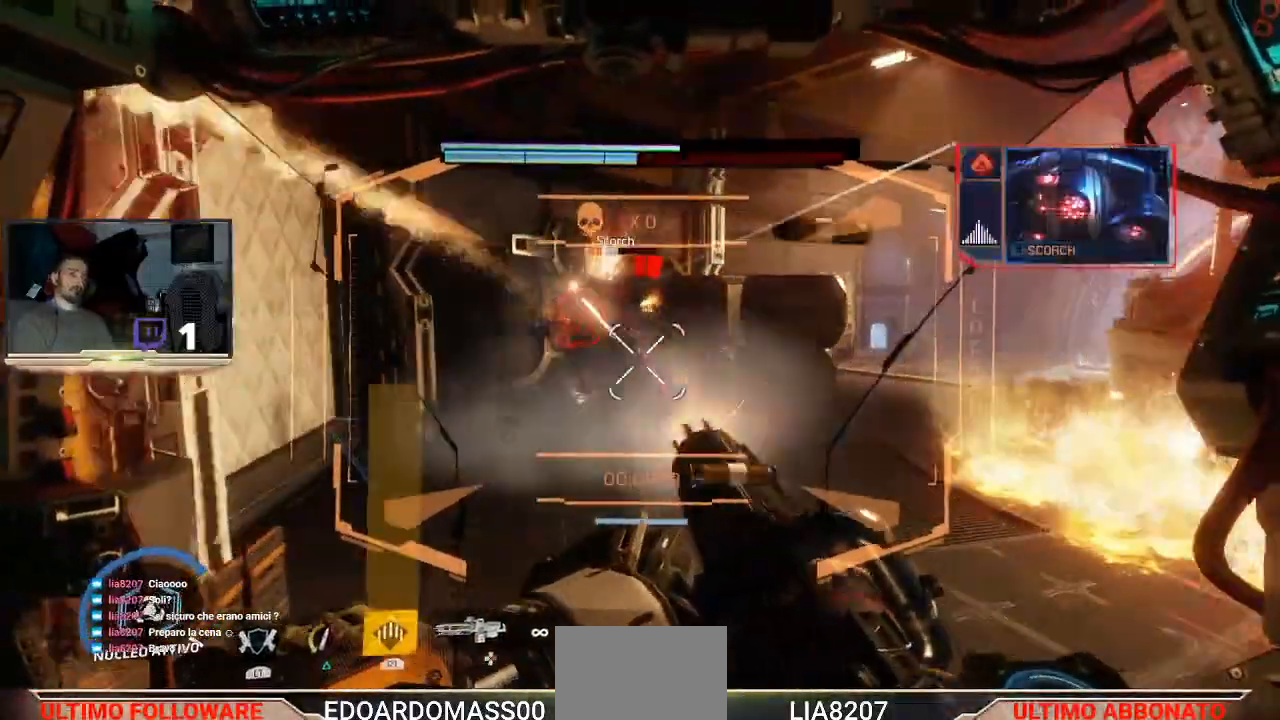
{"buttons": ["R2"], "left_stick": "up-right", "right_stick": "right", "events": [[133, "left_stick", "up"], [400, "left_stick", "up-right"], [400, "right_stick", "right"]]}
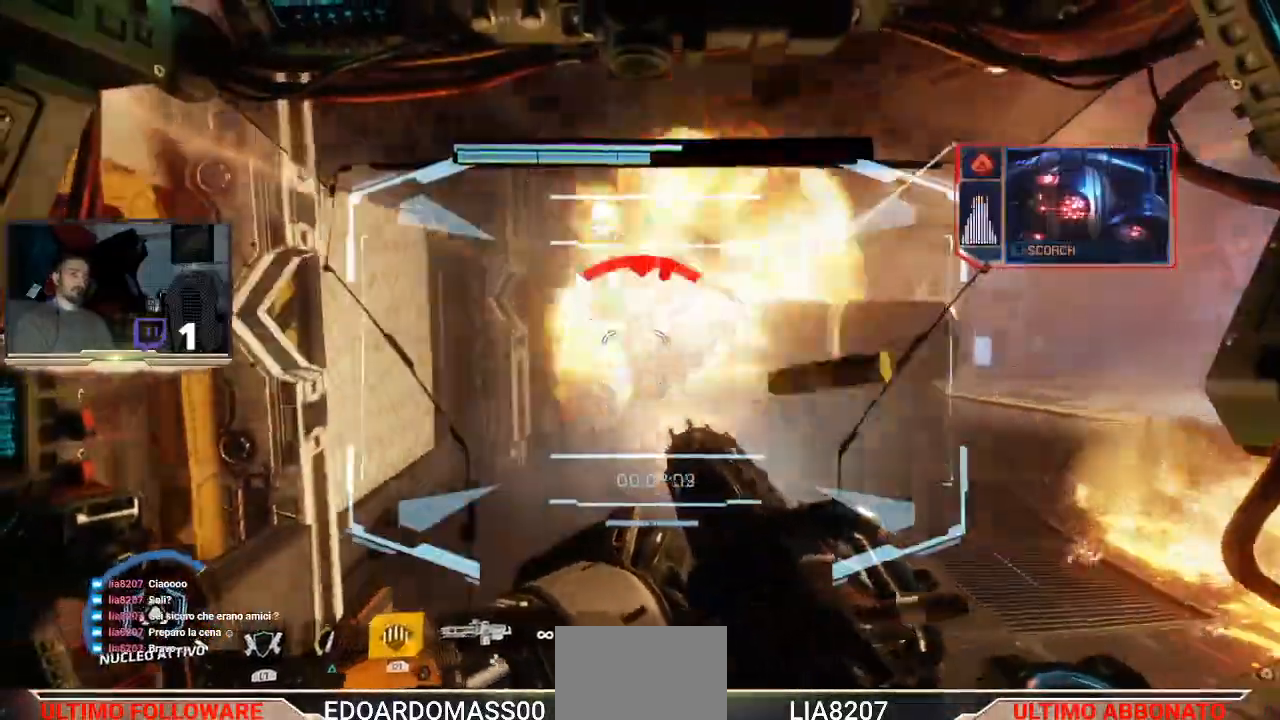
{"buttons": ["R2"], "left_stick": "center", "right_stick": "right", "events": [[167, "left_stick", "center"]]}
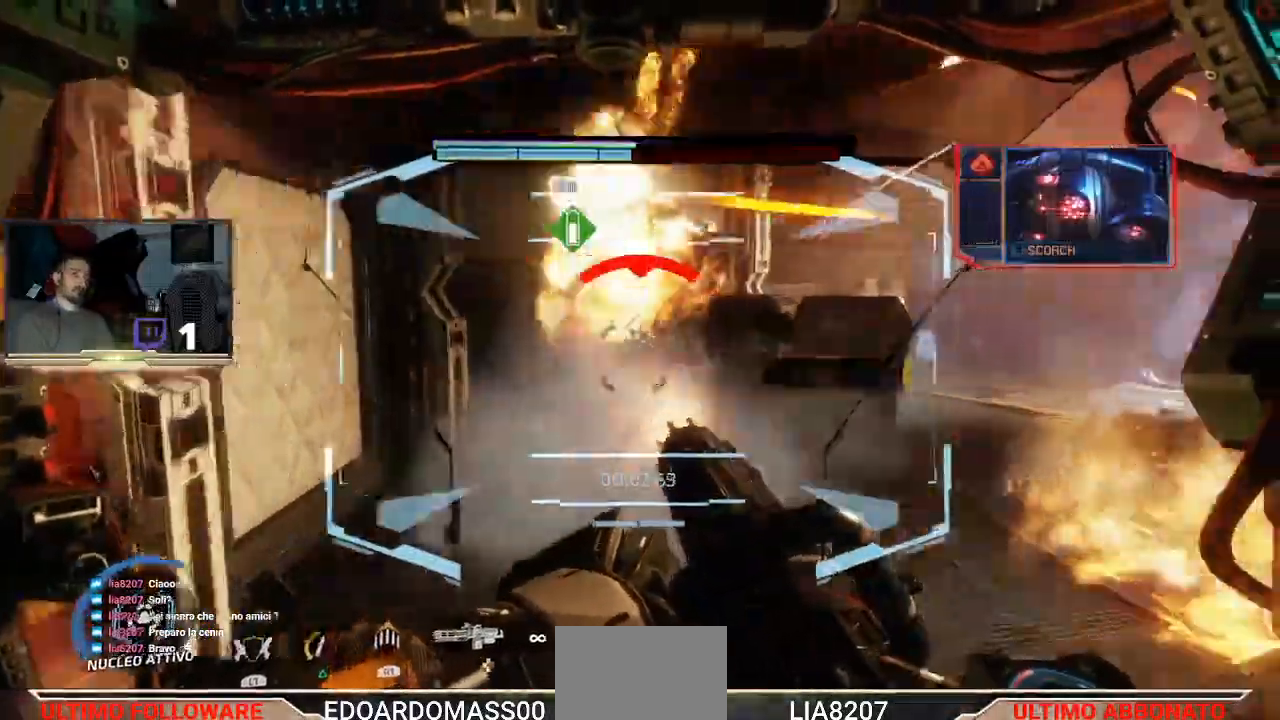
{"buttons": ["R2"], "left_stick": "left", "right_stick": "right", "events": [[233, "left_stick", "up-left"], [333, "left_stick", "left"]]}
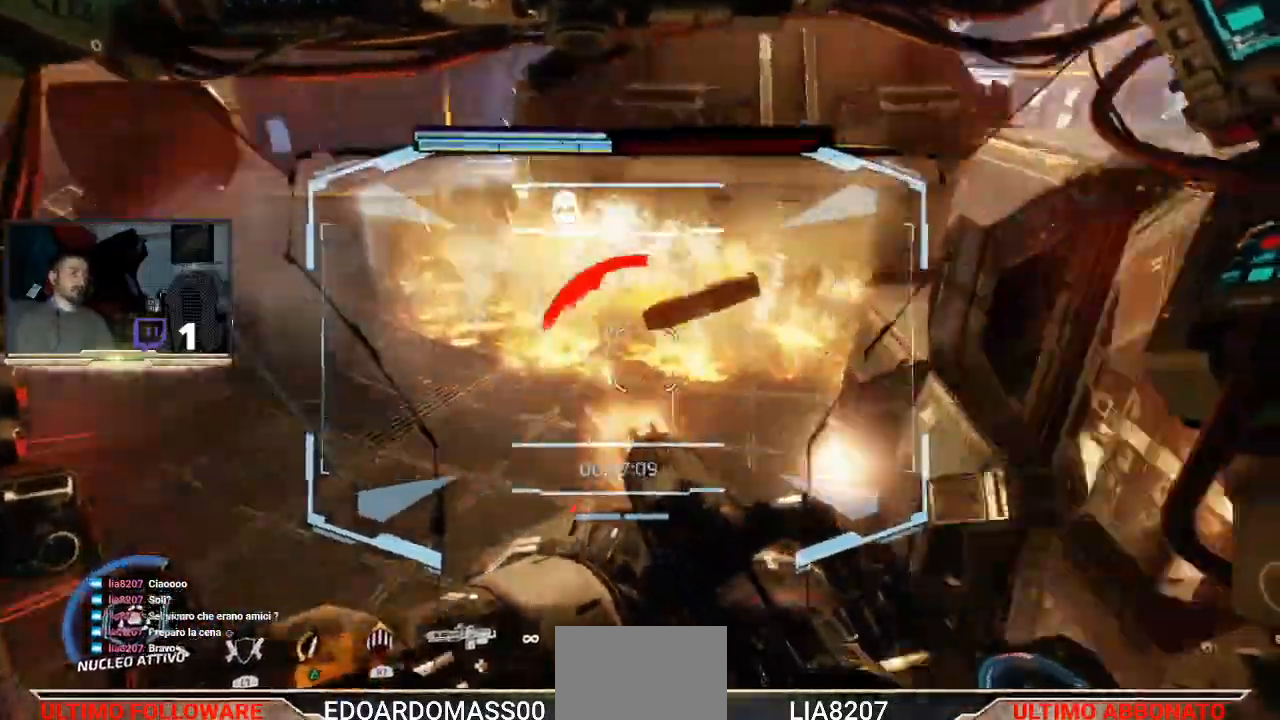
{"buttons": [], "left_stick": "down-left", "right_stick": "left", "events": [[33, "right_stick", "down-right"], [200, "right_stick", "down-left"], [267, "right_stick", "left"], [333, "left_stick", "down-left"], [400, "R2", "up"]]}
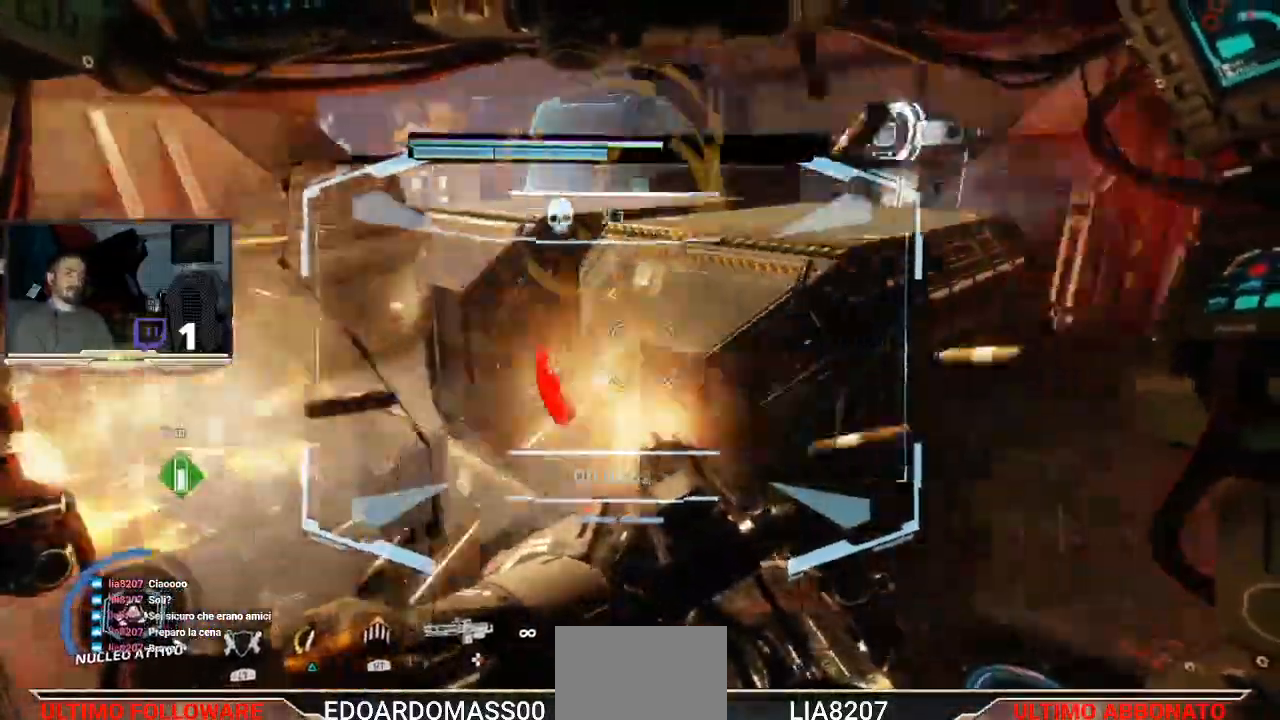
{"buttons": ["R2"], "left_stick": "down-left", "right_stick": "up-right", "events": [[167, "right_stick", "up"], [233, "R2", "down"], [233, "right_stick", "up-right"]]}
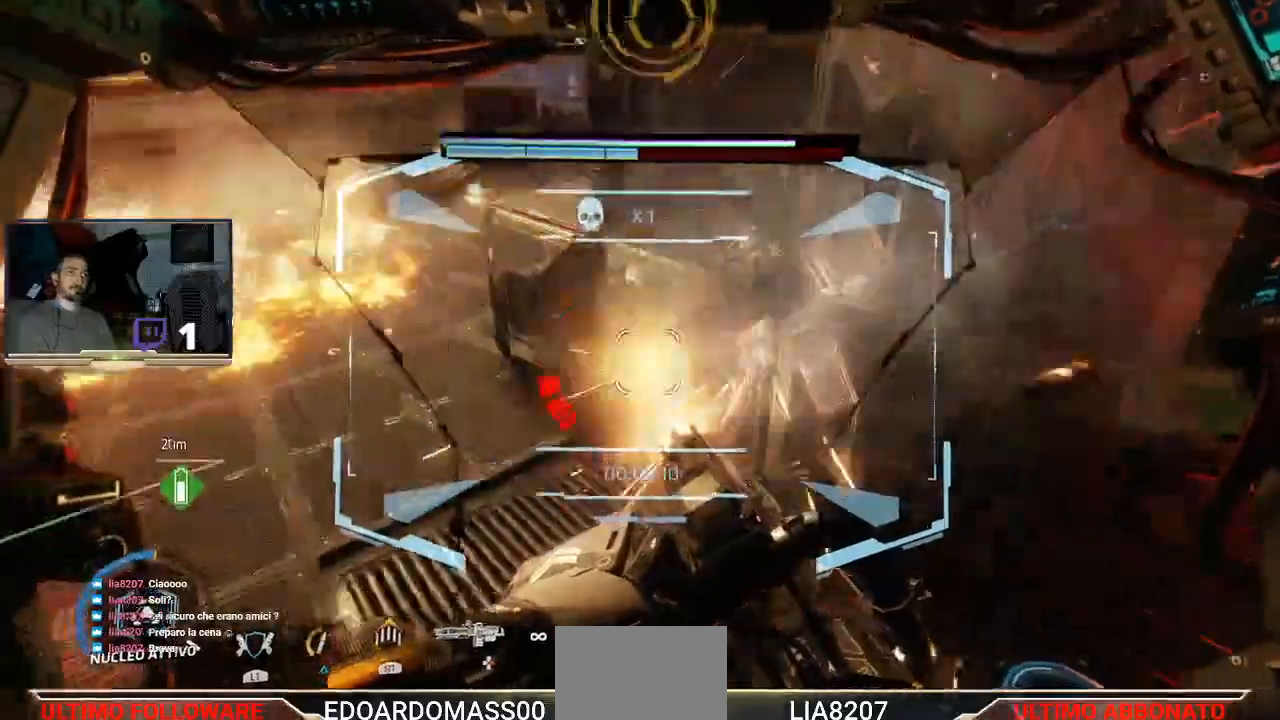
{"buttons": ["R2"], "left_stick": "down-left", "right_stick": "up-right", "events": []}
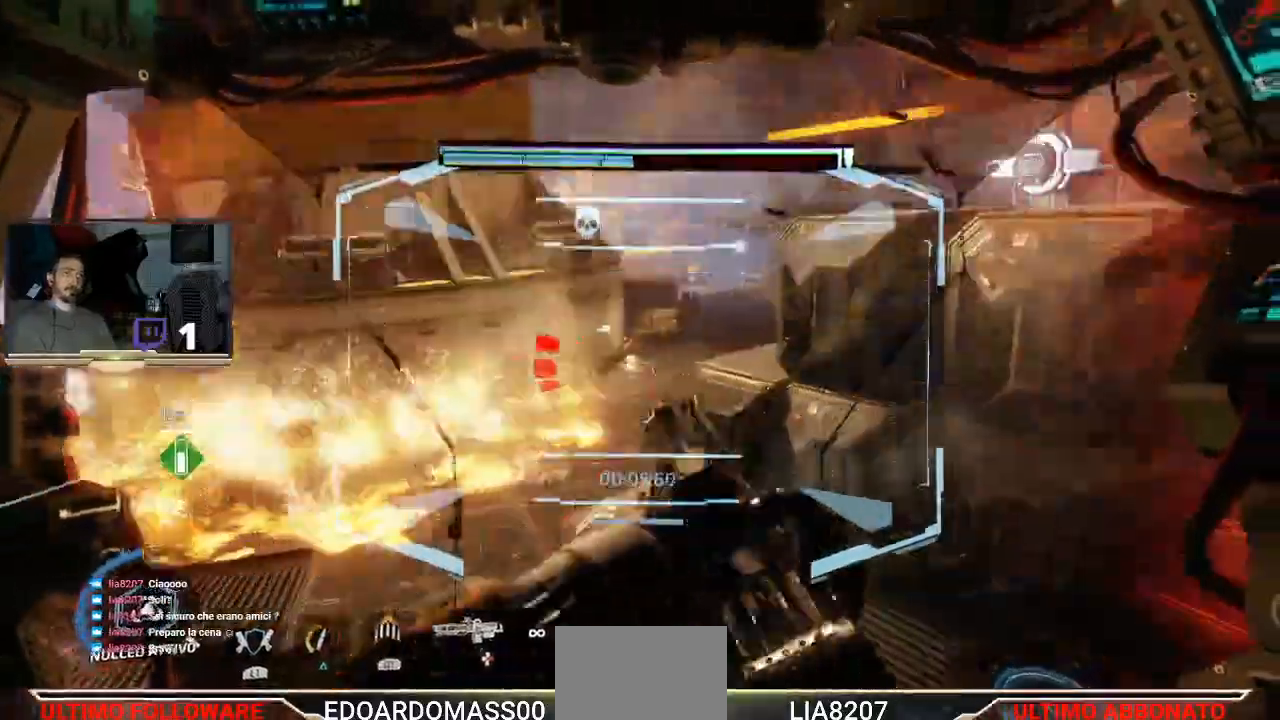
{"buttons": ["R2"], "left_stick": "left", "right_stick": "center", "events": [[100, "right_stick", "center"], [200, "right_stick", "down-left"], [267, "left_stick", "left"], [367, "right_stick", "center"]]}
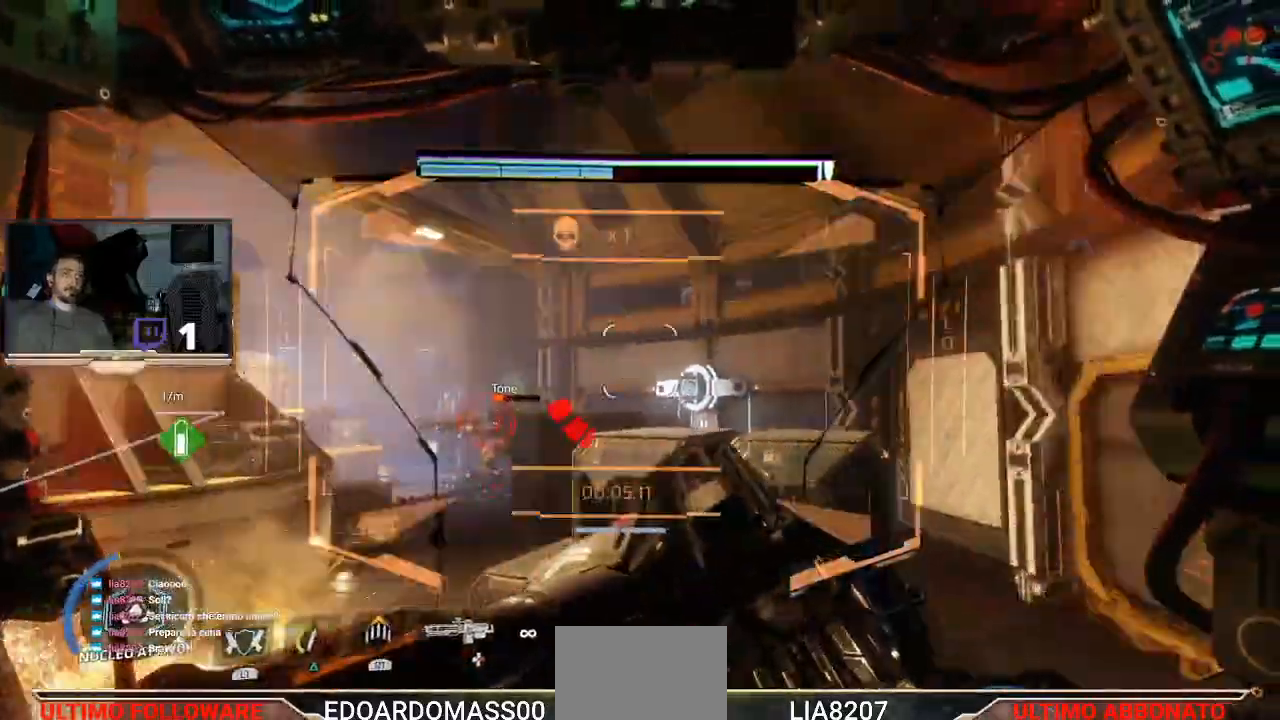
{"buttons": ["R2"], "left_stick": "center", "right_stick": "down-left", "events": [[33, "left_stick", "center"], [33, "right_stick", "down-left"]]}
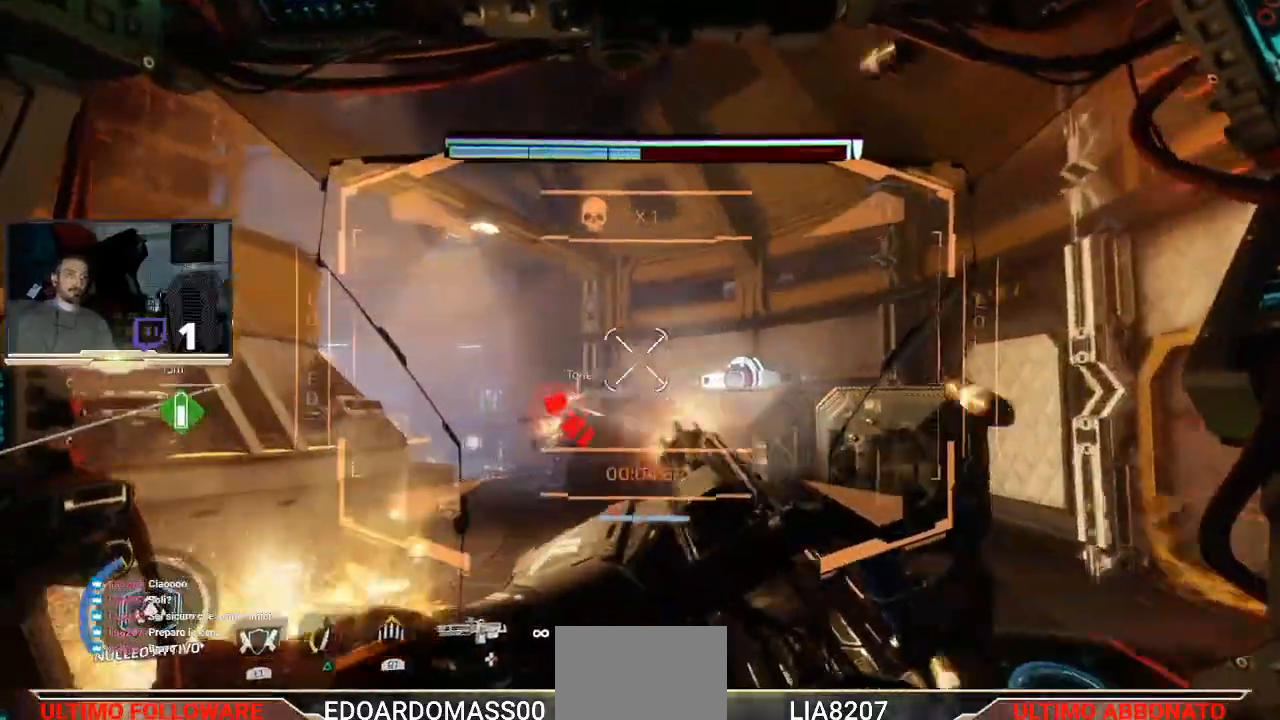
{"buttons": ["R2"], "left_stick": "up-left", "right_stick": "center", "events": [[33, "right_stick", "center"], [100, "left_stick", "right"], [300, "left_stick", "center"], [367, "left_stick", "up-left"]]}
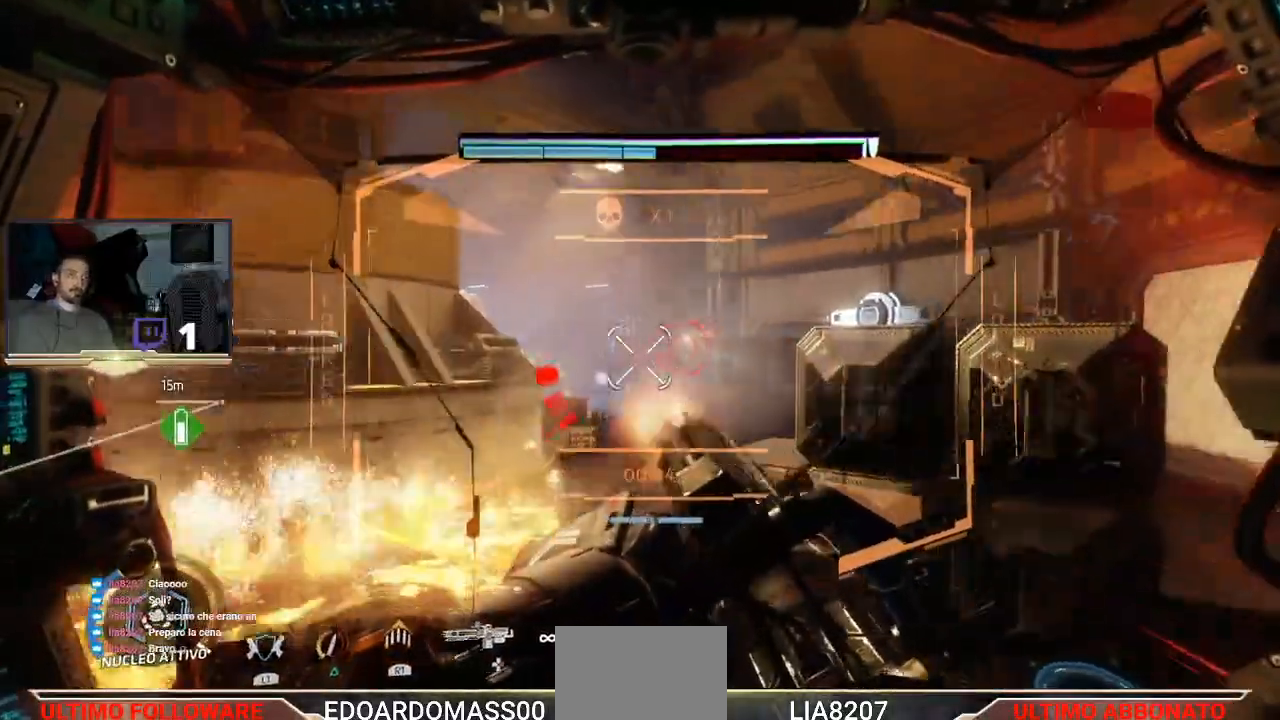
{"buttons": [], "left_stick": "down", "right_stick": "down-left", "events": [[200, "left_stick", "center"], [267, "left_stick", "down"], [400, "R2", "up"], [467, "right_stick", "down-left"]]}
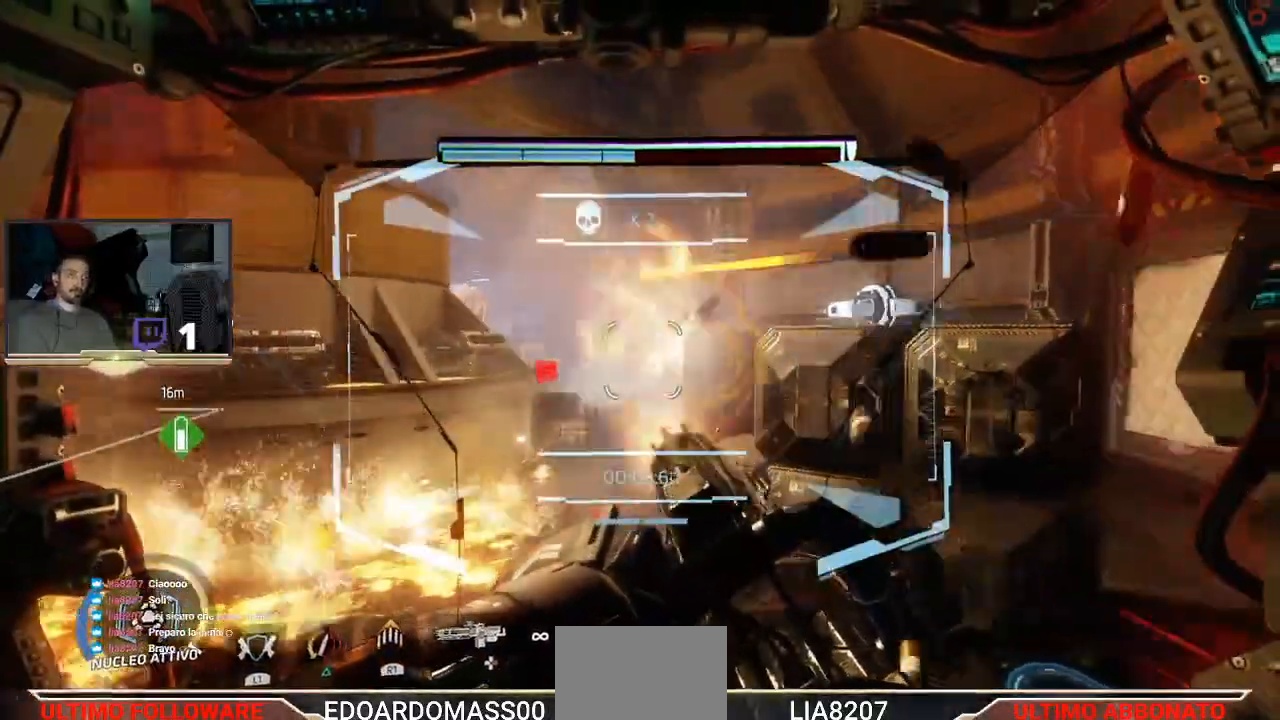
{"buttons": [], "left_stick": "left", "right_stick": "down-left", "events": [[133, "left_stick", "down-left"], [233, "left_stick", "left"]]}
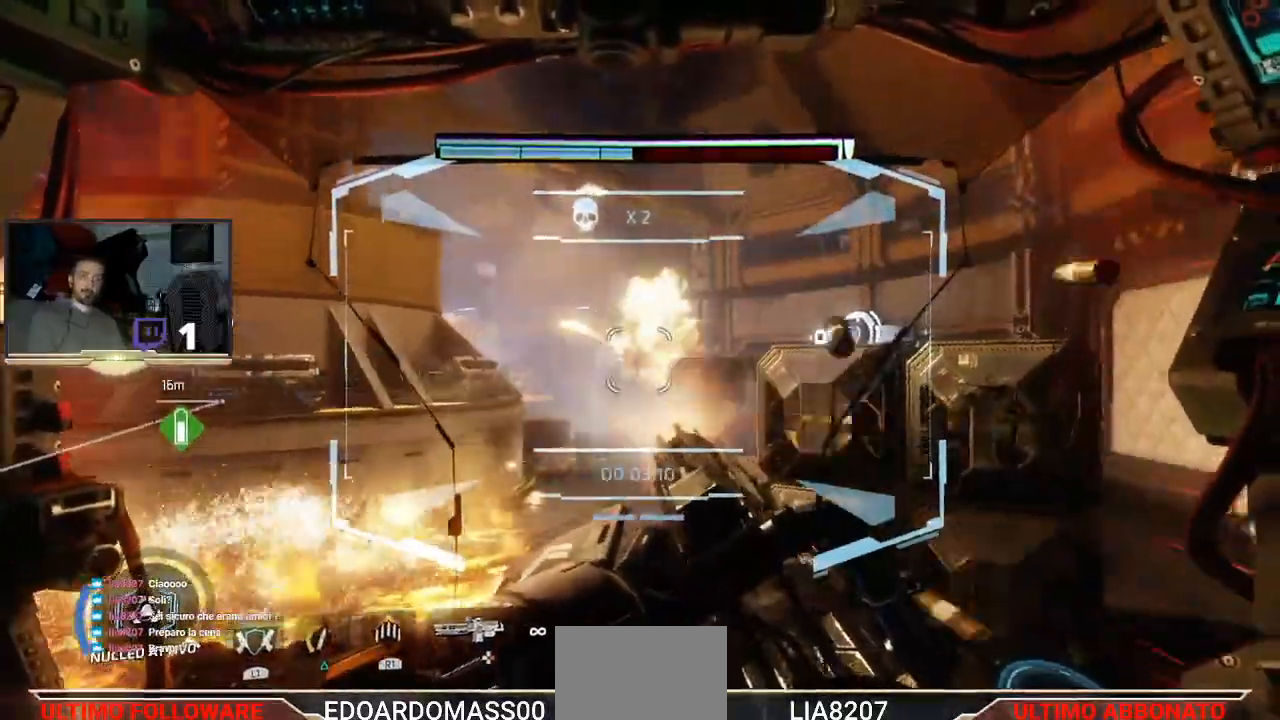
{"buttons": [], "left_stick": "up-left", "right_stick": "down-left", "events": [[267, "left_stick", "up-left"]]}
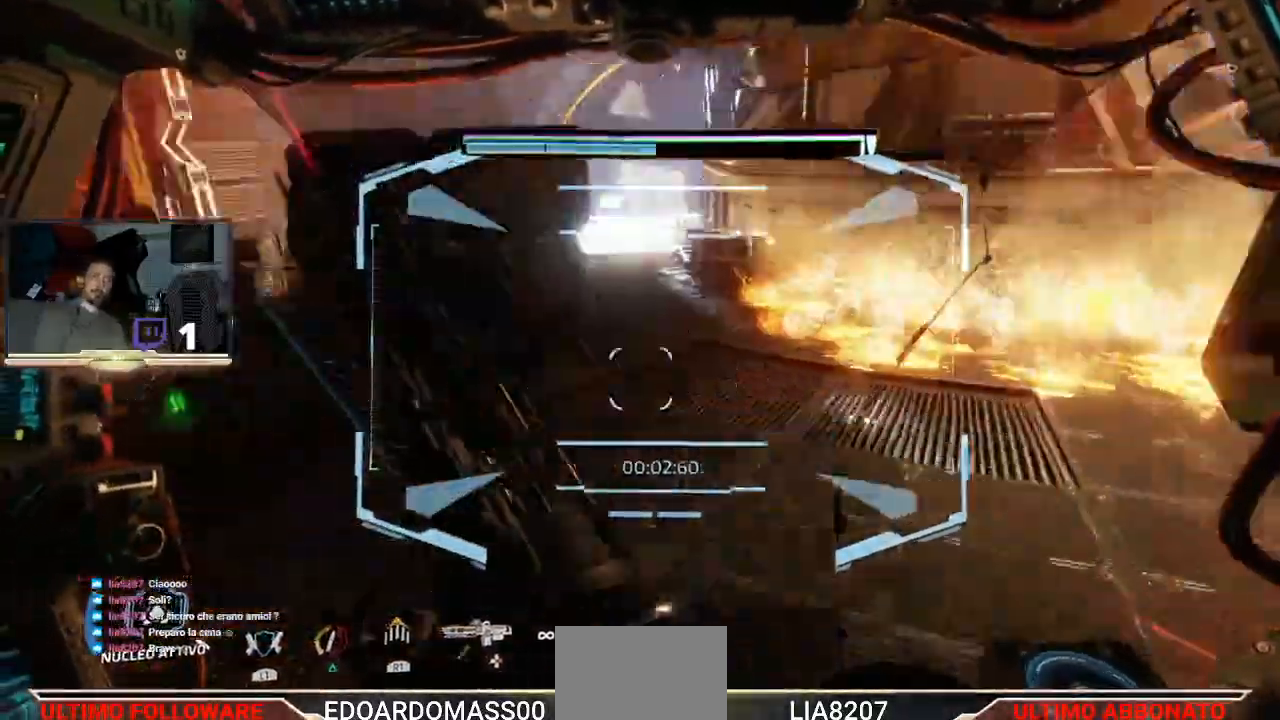
{"buttons": ["L3"], "left_stick": "up", "right_stick": "center", "events": [[33, "L3", "down"], [33, "left_stick", "up"], [167, "right_stick", "center"], [300, "L3", "up"], [400, "L3", "down"]]}
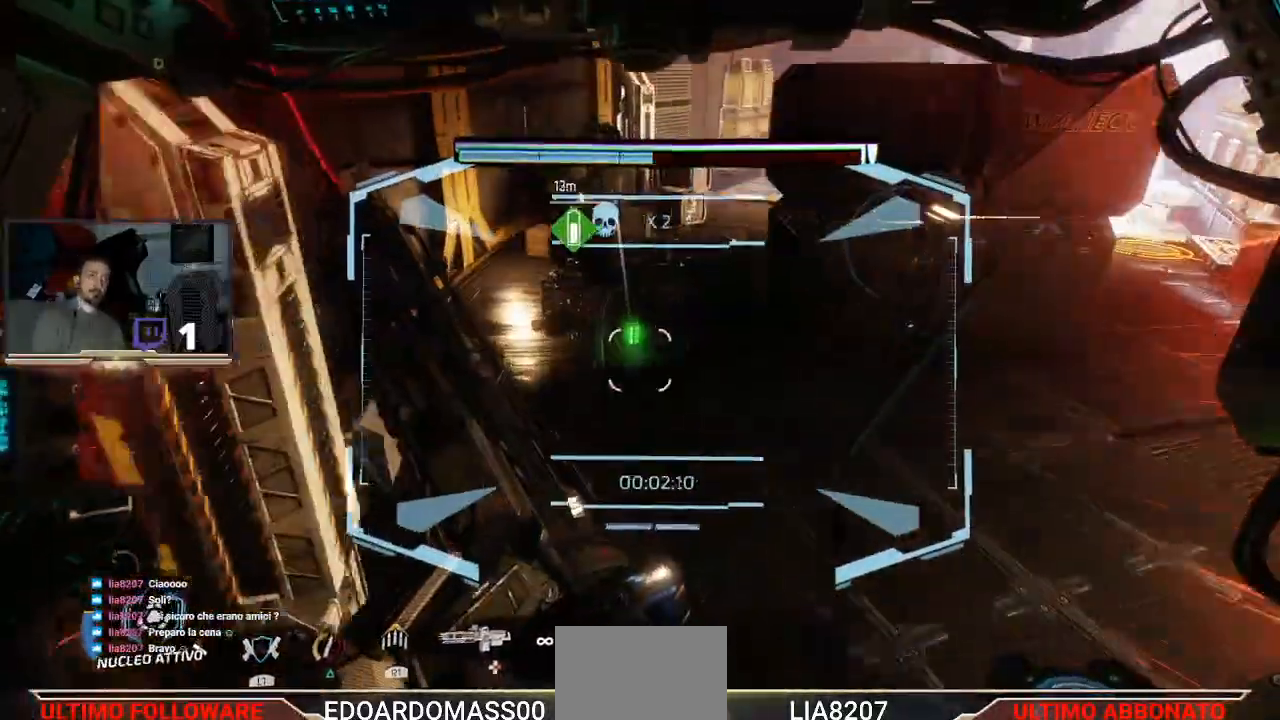
{"buttons": [], "left_stick": "up", "right_stick": "center", "events": [[100, "L3", "up"]]}
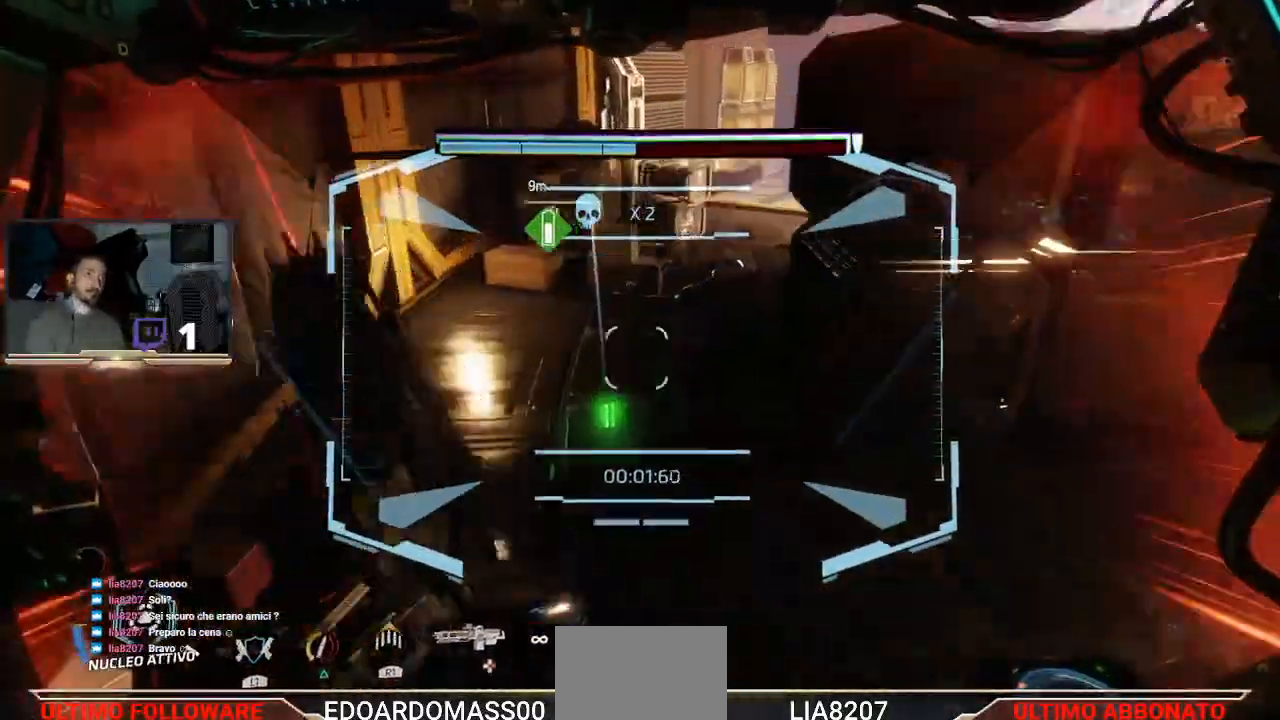
{"buttons": [], "left_stick": "up", "right_stick": "right", "events": [[467, "right_stick", "right"]]}
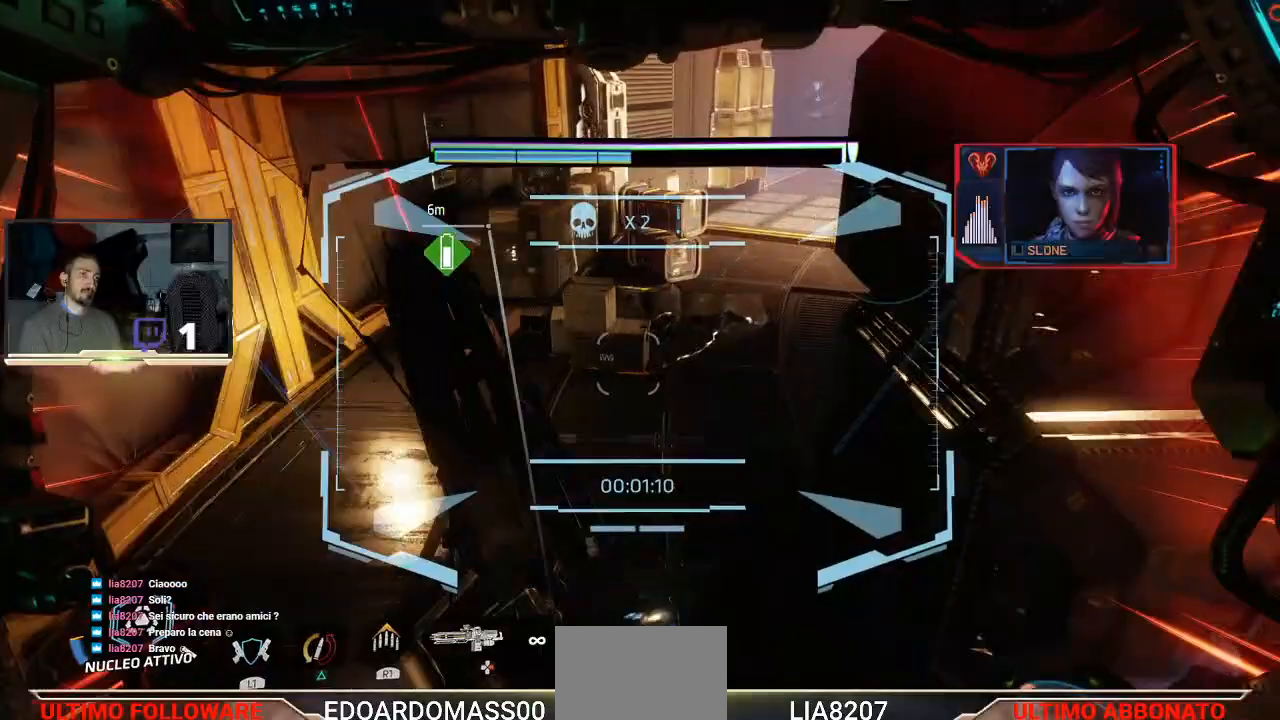
{"buttons": [], "left_stick": "center", "right_stick": "center", "events": [[100, "left_stick", "center"], [367, "right_stick", "center"]]}
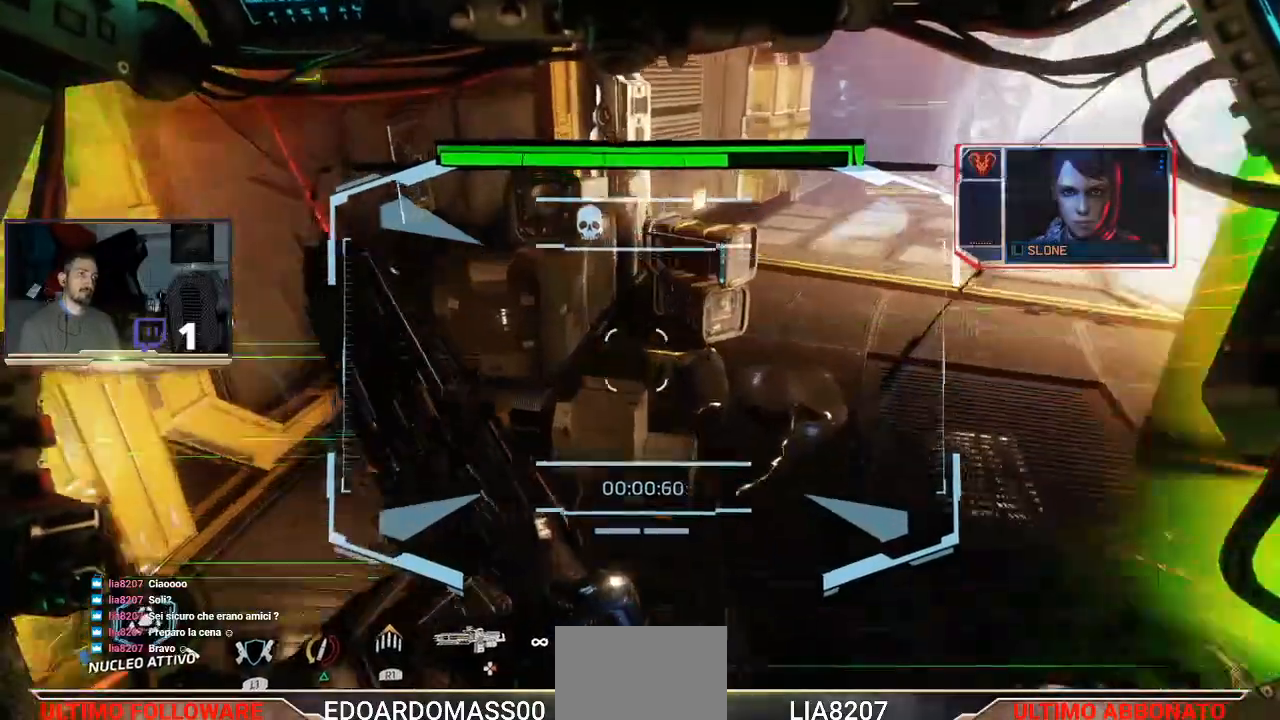
{"buttons": [], "left_stick": "up-left", "right_stick": "center", "events": [[67, "right_stick", "right"], [167, "left_stick", "up-left"], [300, "right_stick", "center"]]}
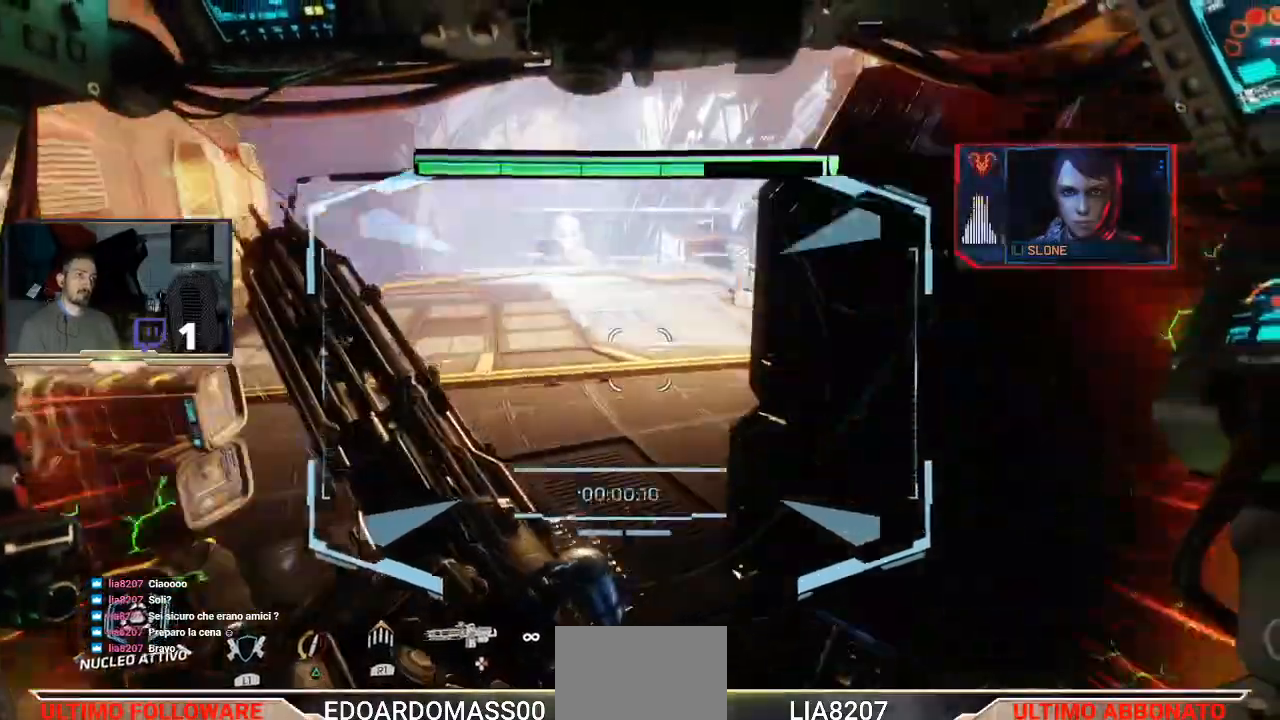
{"buttons": ["R1", "R2"], "left_stick": "up", "right_stick": "center", "events": [[200, "left_stick", "up"], [267, "R2", "down"], [367, "R1", "down"]]}
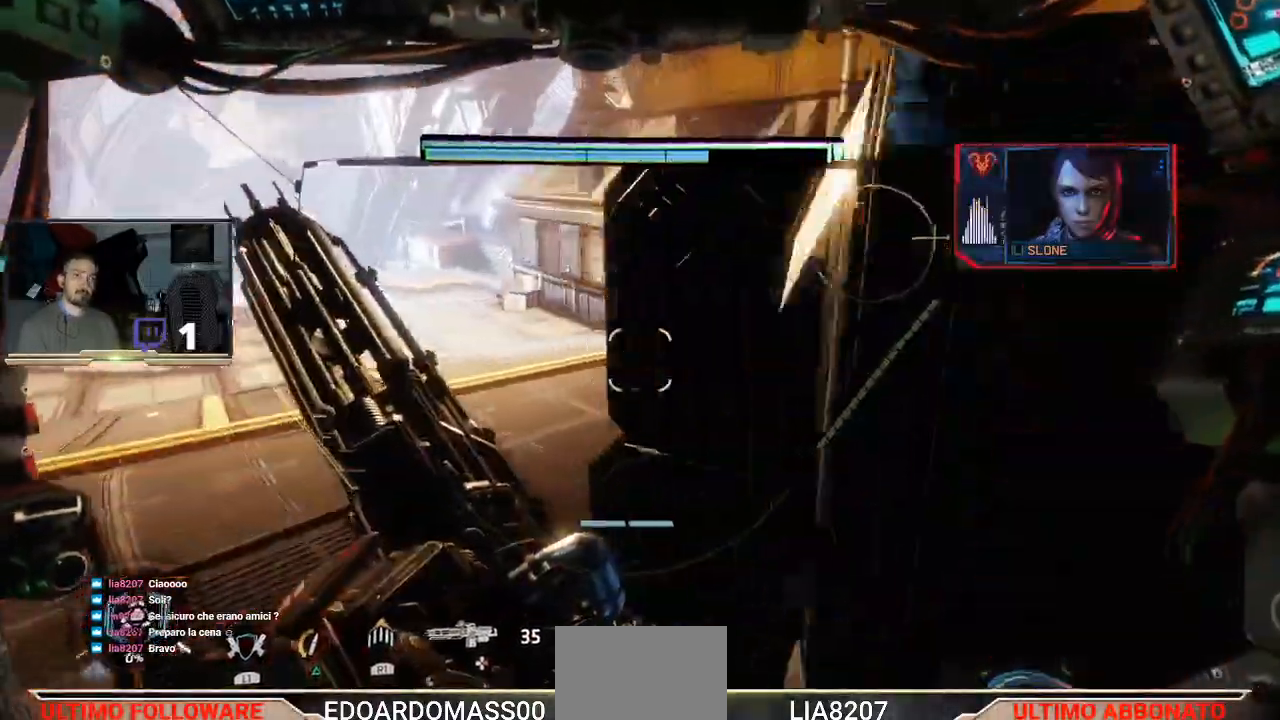
{"buttons": [], "left_stick": "up-left", "right_stick": "center", "events": [[33, "R1", "up"], [267, "R2", "up"], [333, "left_stick", "center"], [433, "left_stick", "up-left"]]}
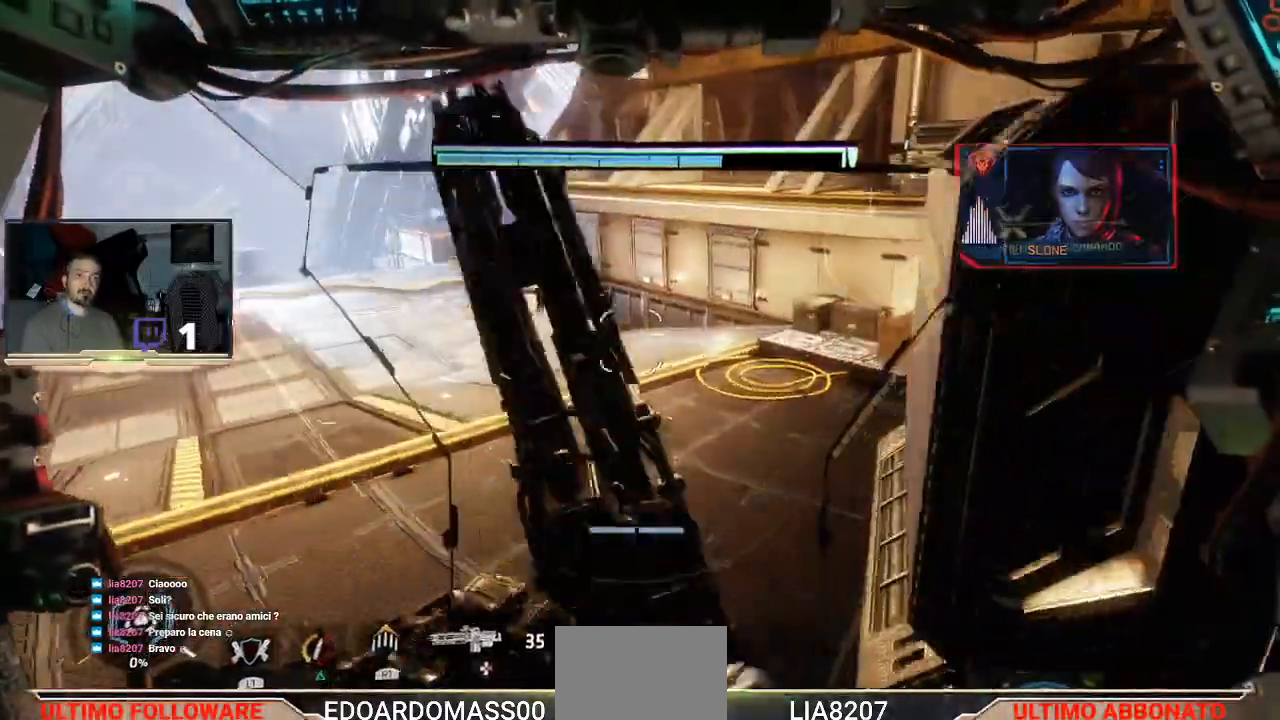
{"buttons": [], "left_stick": "center", "right_stick": "right", "events": [[33, "right_stick", "left"], [233, "left_stick", "center"], [267, "right_stick", "center"], [433, "right_stick", "right"]]}
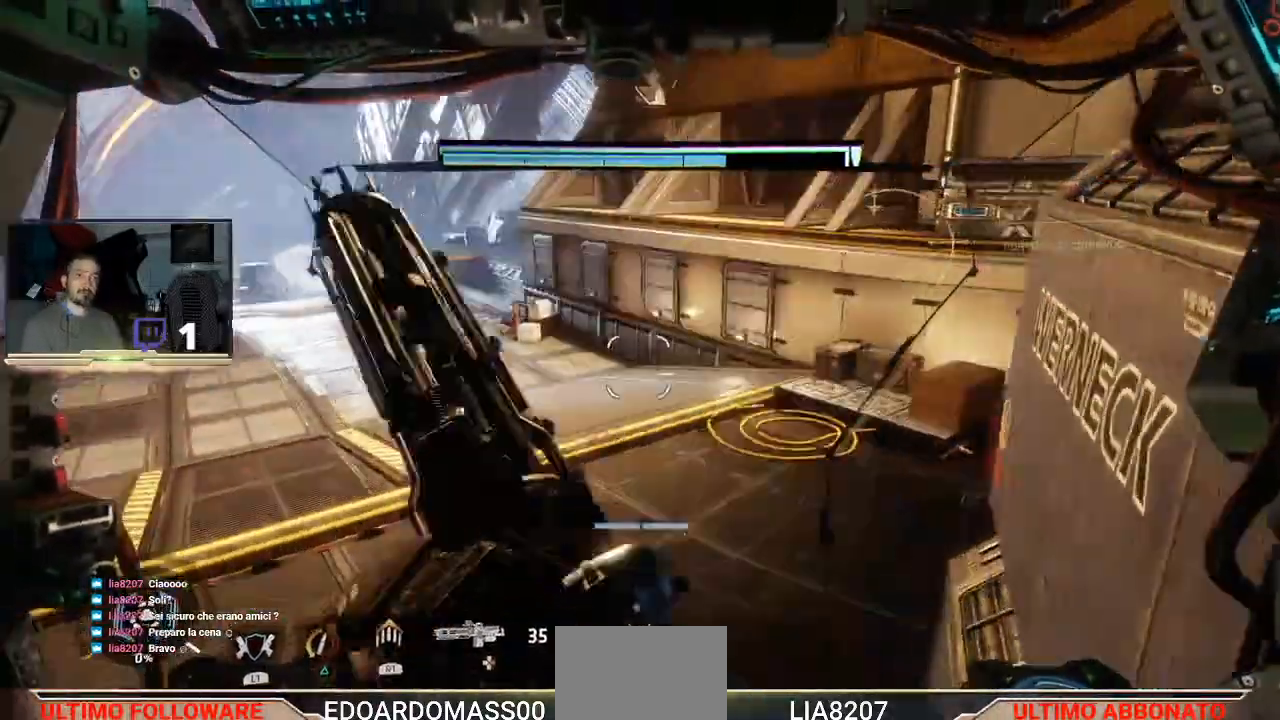
{"buttons": [], "left_stick": "up-left", "right_stick": "center", "events": [[100, "right_stick", "center"], [200, "left_stick", "up-left"]]}
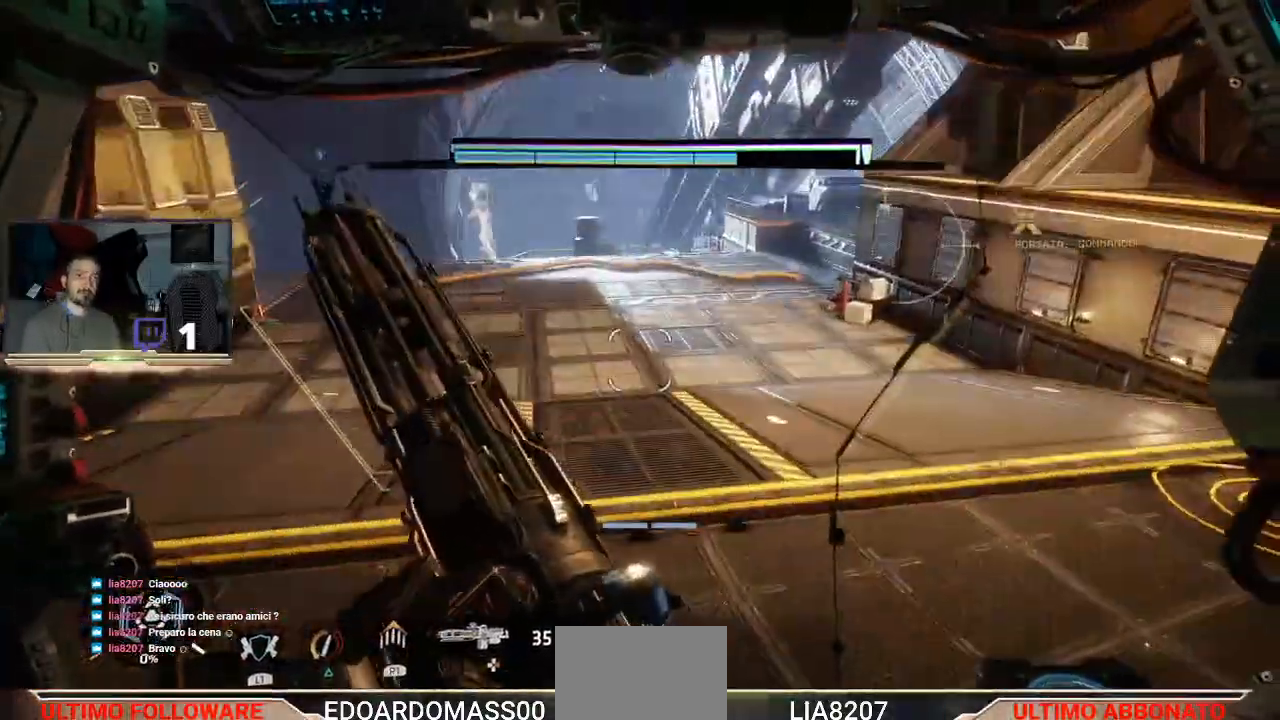
{"buttons": ["L3"], "left_stick": "up-left", "right_stick": "center", "events": [[433, "L3", "down"]]}
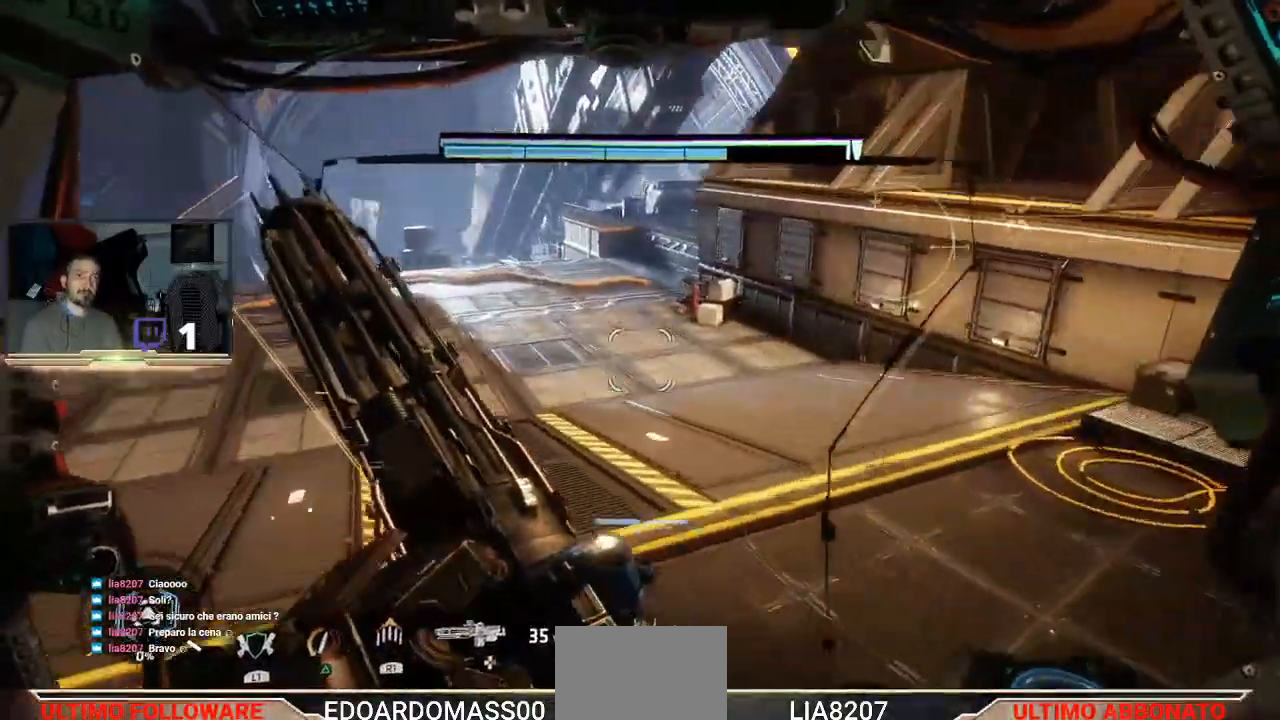
{"buttons": ["L3"], "left_stick": "up-left", "right_stick": "down-left", "events": [[400, "right_stick", "down-left"]]}
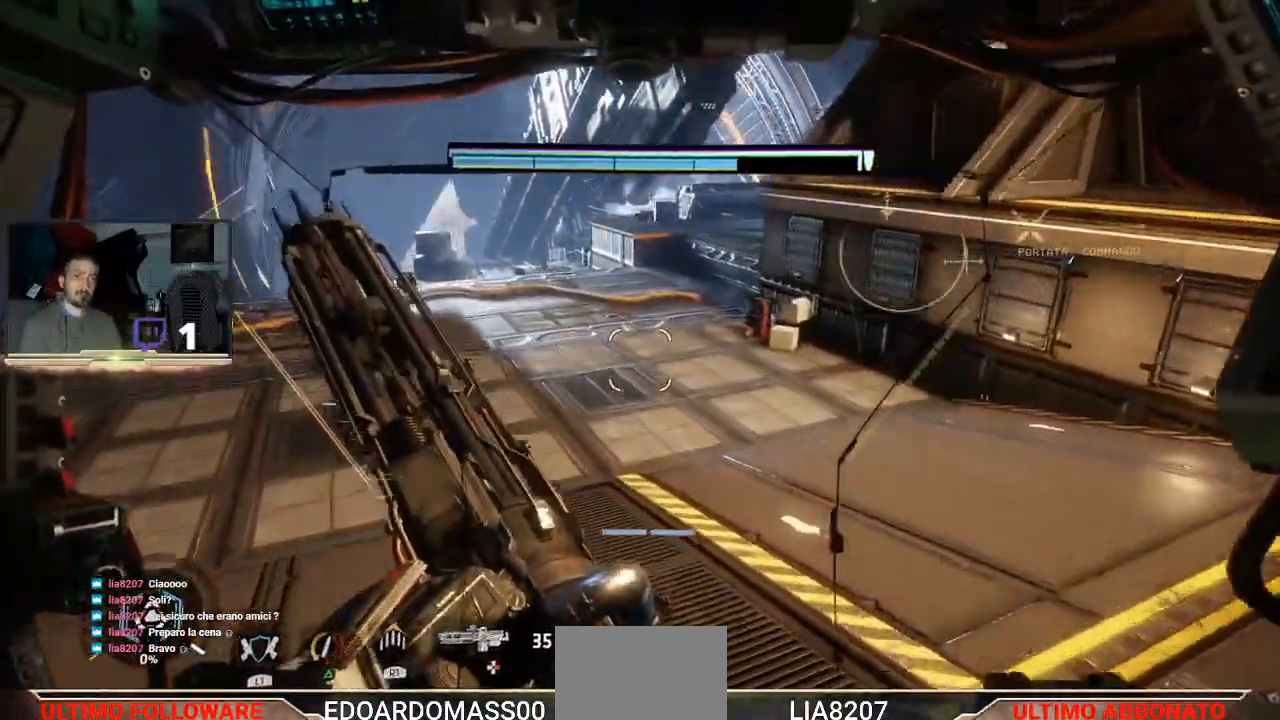
{"buttons": ["L3"], "left_stick": "up-left", "right_stick": "center", "events": [[67, "right_stick", "center"]]}